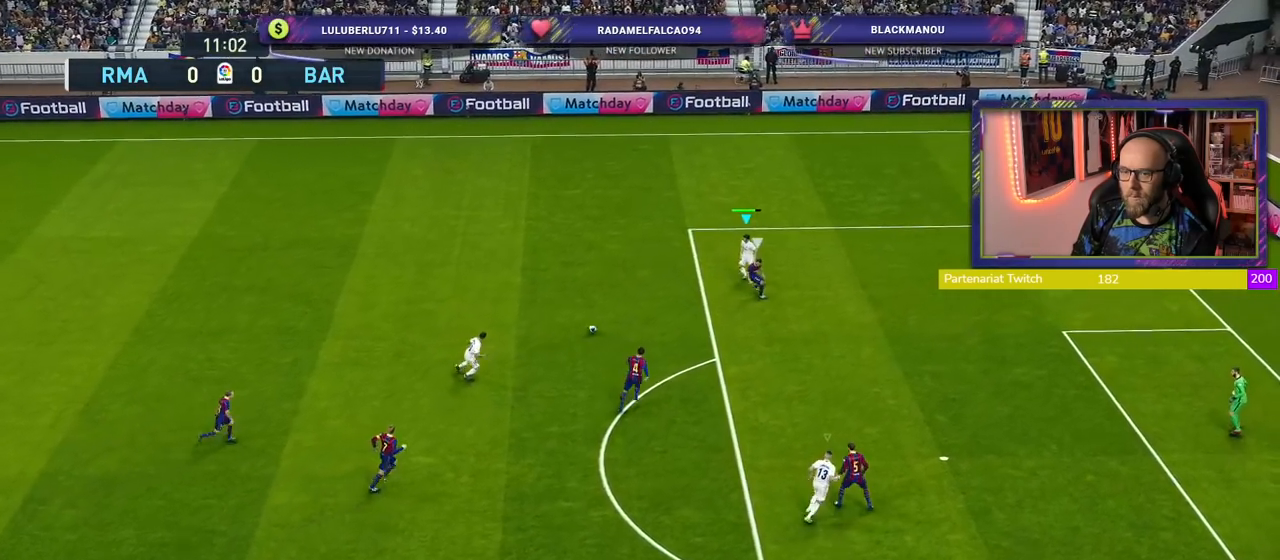
Gameplay with a controller (PlayStation layout); each line is a JSON object with the inputs held at the frame after it. "events" lists button and stick changes between this image and that frame as [ms after this image, input, new state], when the widget could be followed in between.
{"buttons": ["R2"], "left_stick": "left", "right_stick": "center", "events": []}
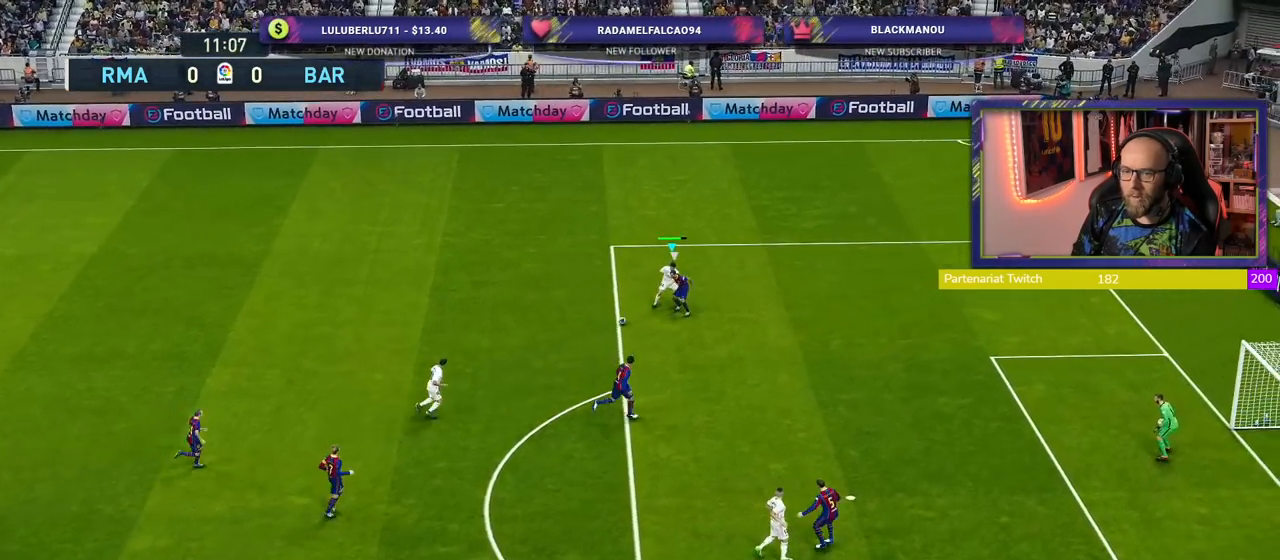
{"buttons": ["R2"], "left_stick": "left", "right_stick": "center", "events": []}
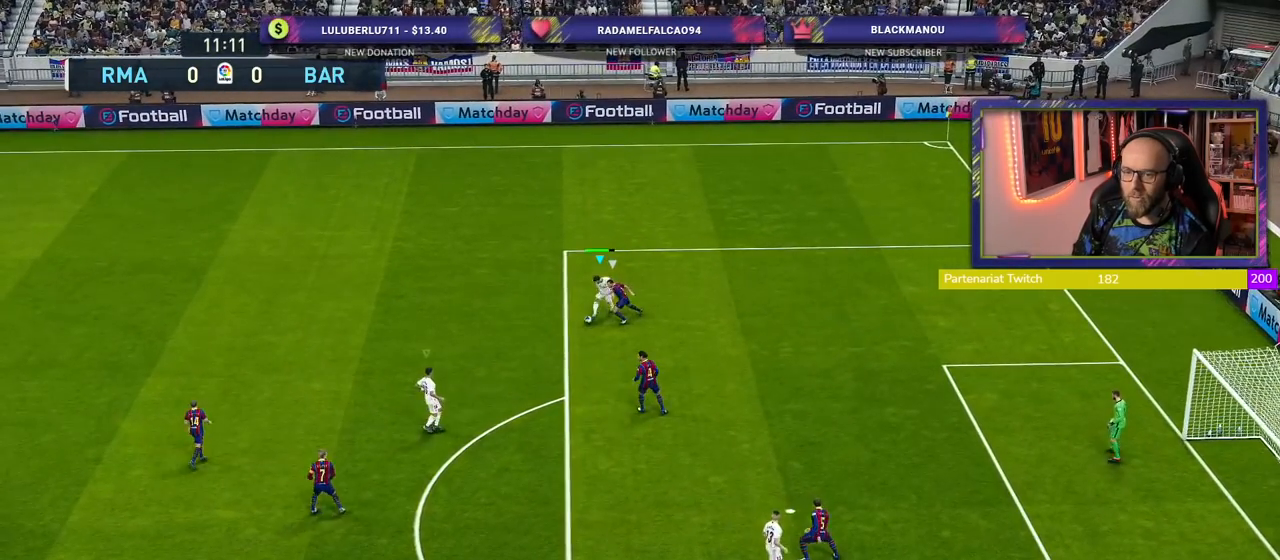
{"buttons": ["R2"], "left_stick": "down-left", "right_stick": "center", "events": [[100, "left_stick", "down-left"]]}
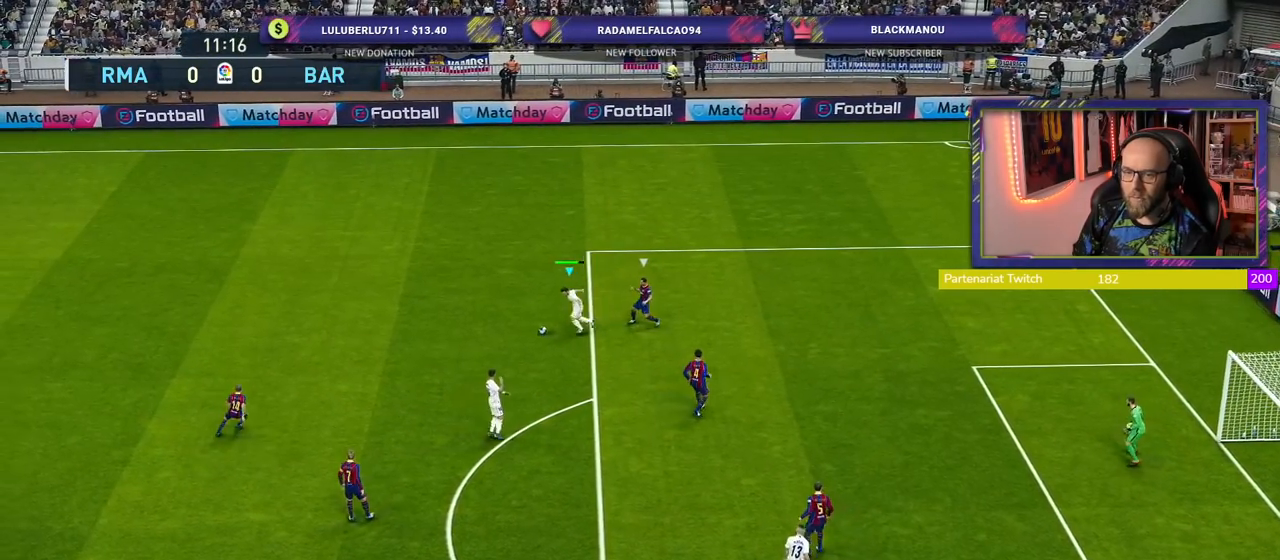
{"buttons": [], "left_stick": "down-right", "right_stick": "center", "events": [[140, "R2", "up"], [140, "left_stick", "down"], [500, "left_stick", "down-right"]]}
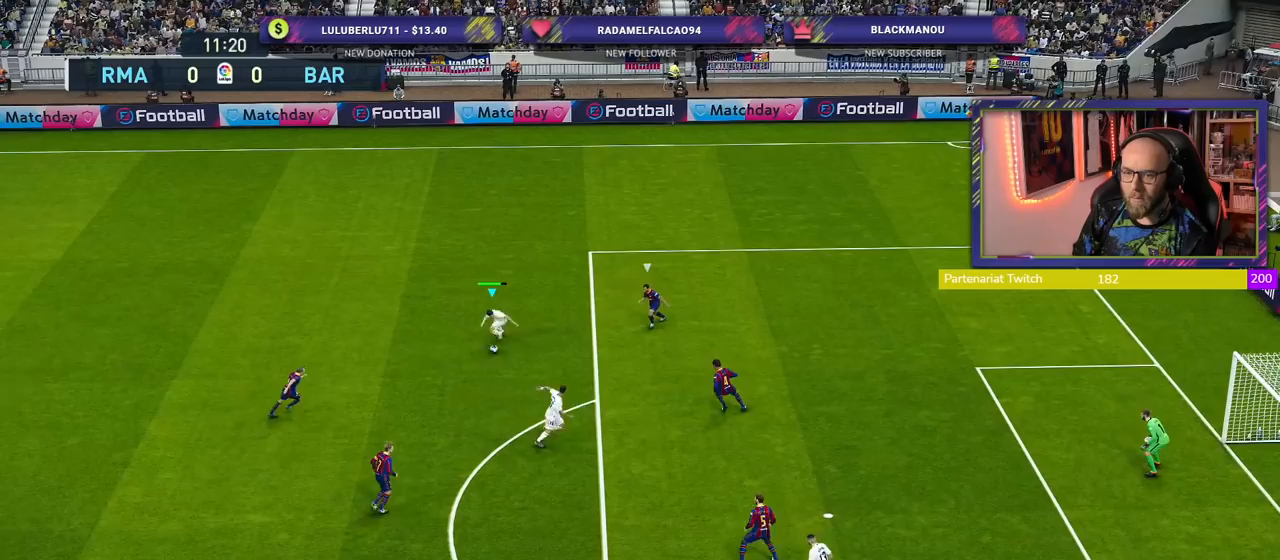
{"buttons": ["CROSS"], "left_stick": "right", "right_stick": "center", "events": [[360, "left_stick", "right"], [460, "CROSS", "down"]]}
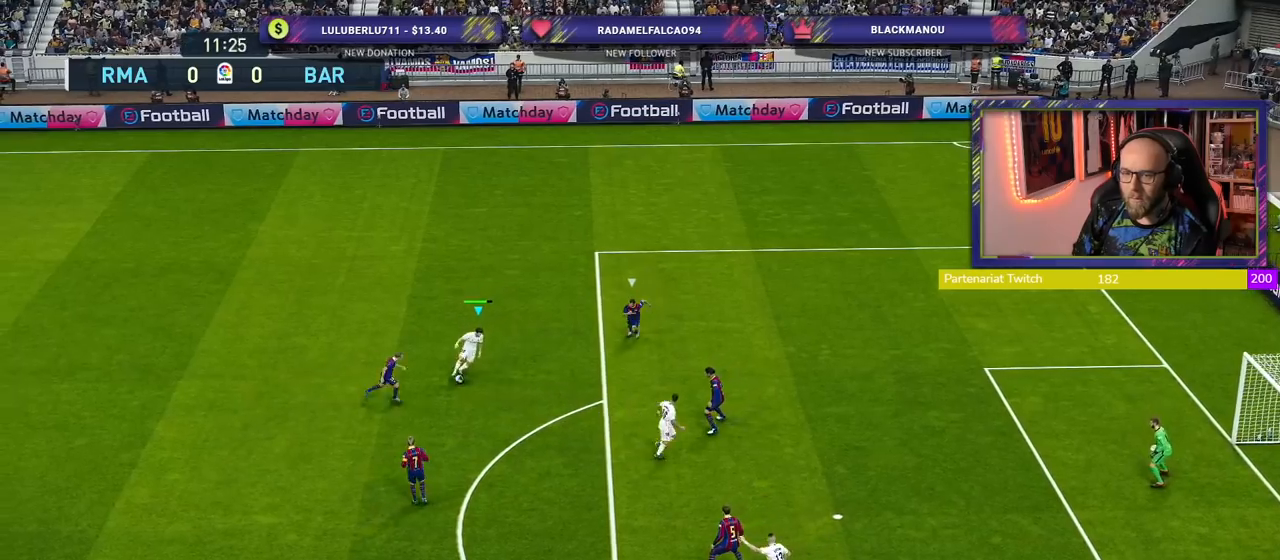
{"buttons": [], "left_stick": "center", "right_stick": "center", "events": [[40, "left_stick", "down-right"], [80, "CROSS", "up"], [460, "left_stick", "center"]]}
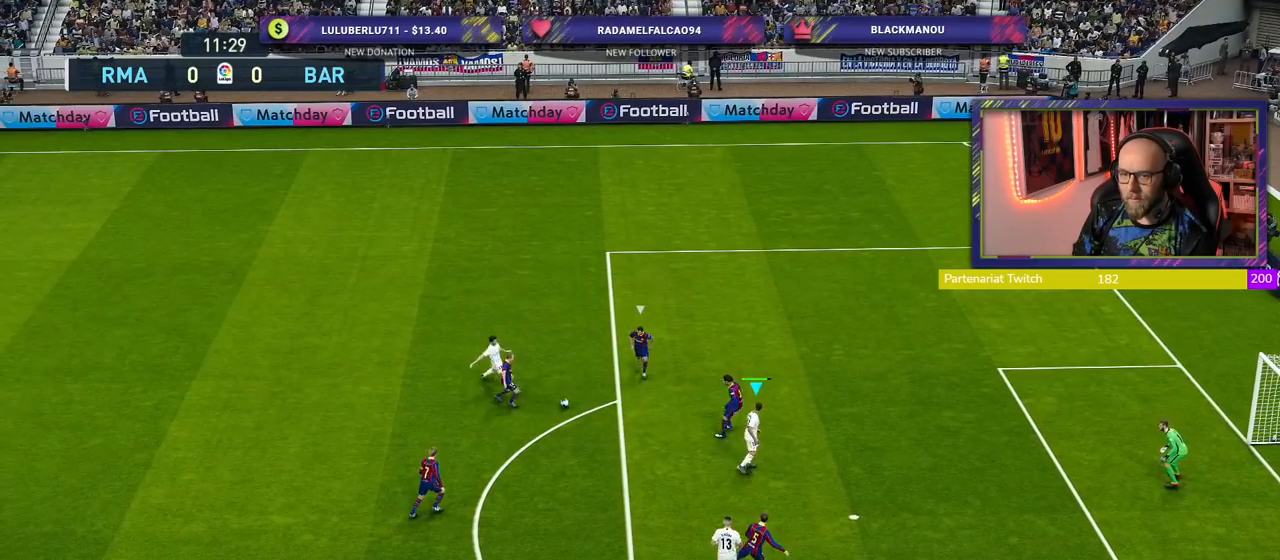
{"buttons": [], "left_stick": "down", "right_stick": "center", "events": [[120, "left_stick", "down"]]}
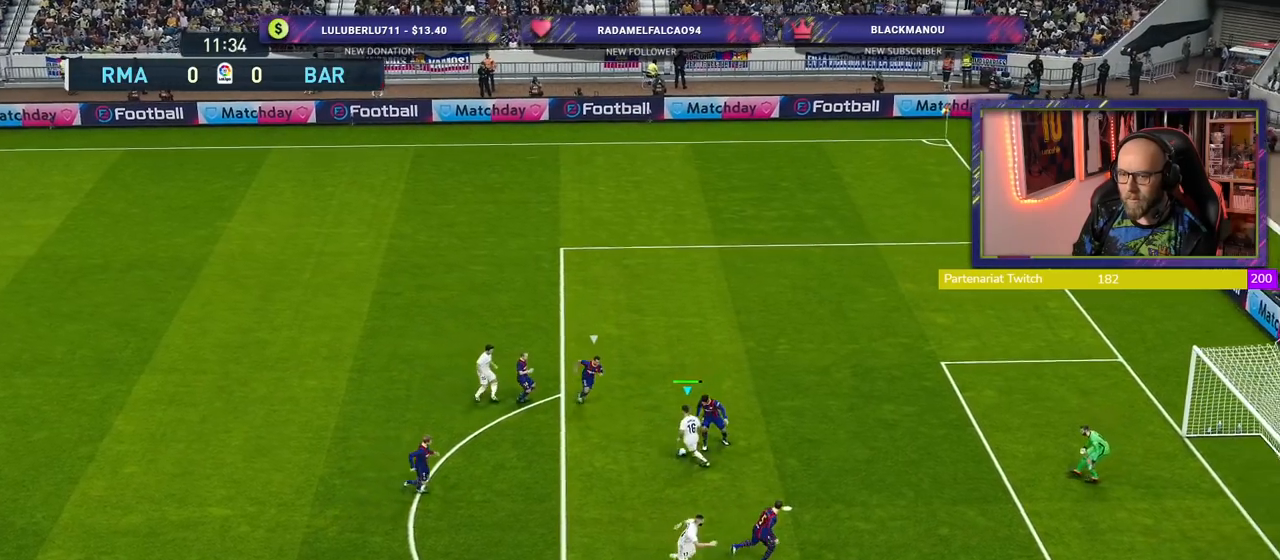
{"buttons": [], "left_stick": "down-right", "right_stick": "center", "events": [[280, "left_stick", "down-right"]]}
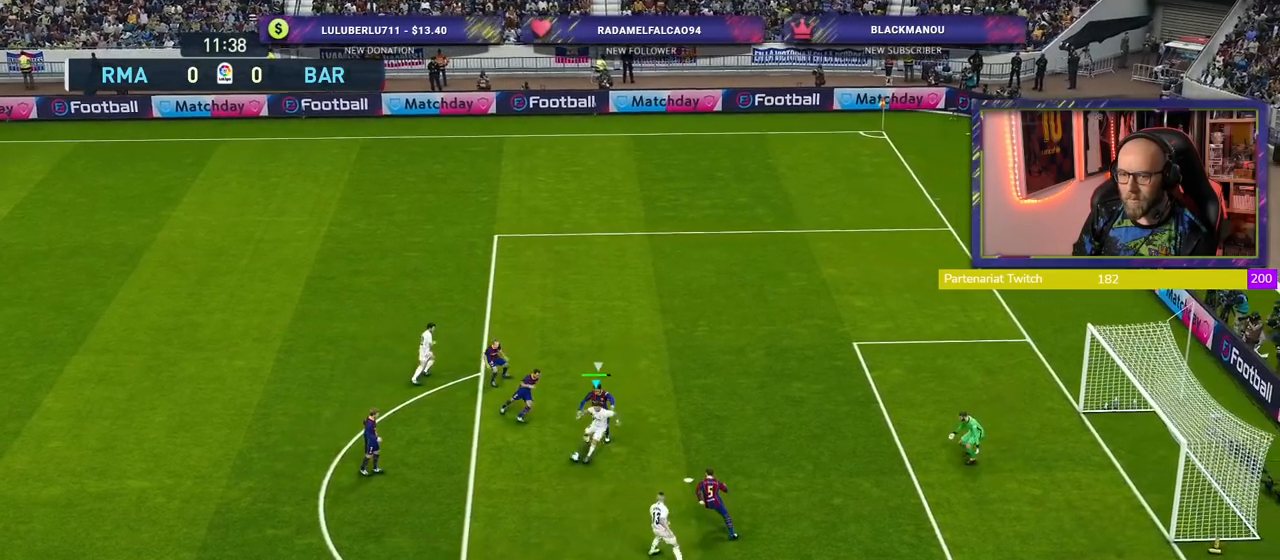
{"buttons": [], "left_stick": "up-right", "right_stick": "center", "events": [[20, "SQUARE", "down"], [140, "left_stick", "up-right"], [160, "SQUARE", "up"]]}
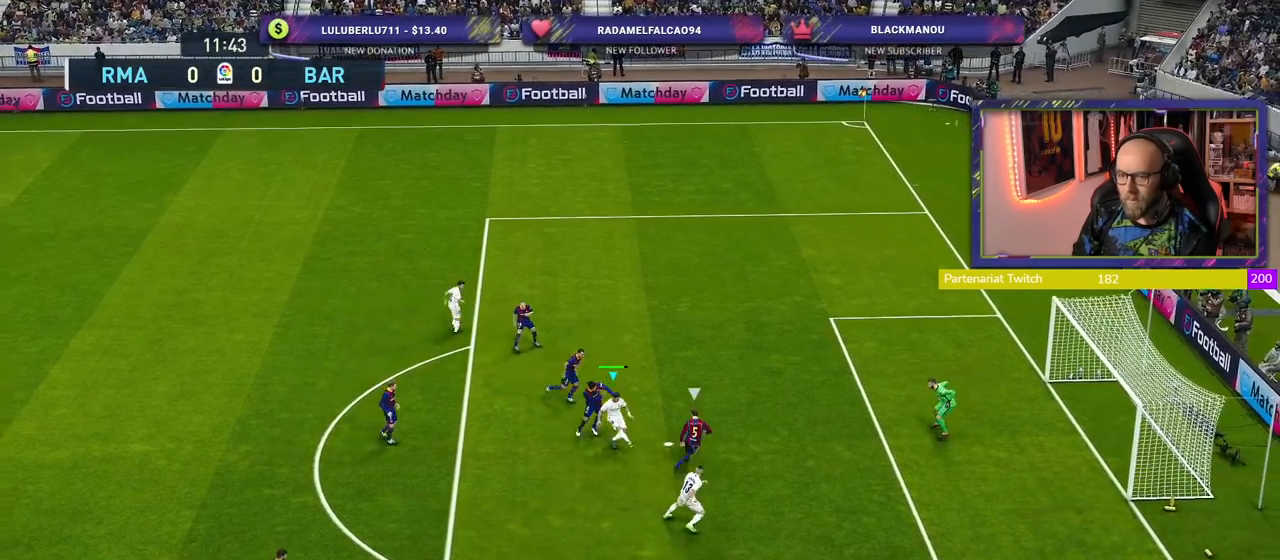
{"buttons": [], "left_stick": "up-right", "right_stick": "center", "events": []}
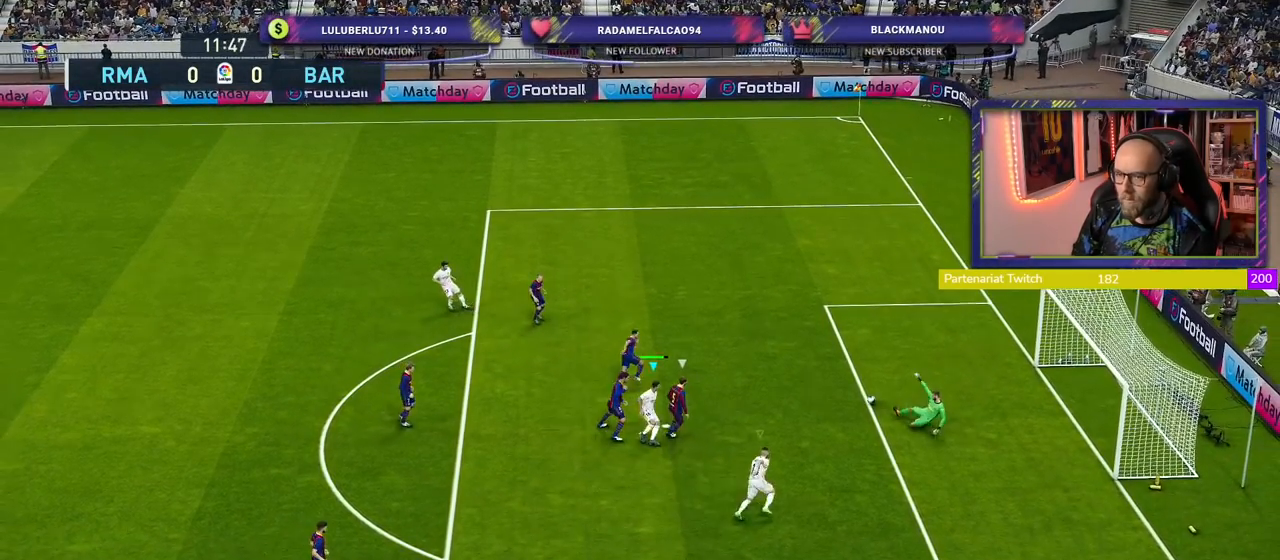
{"buttons": ["R2"], "left_stick": "up", "right_stick": "center", "events": [[120, "R2", "down"], [460, "left_stick", "up"]]}
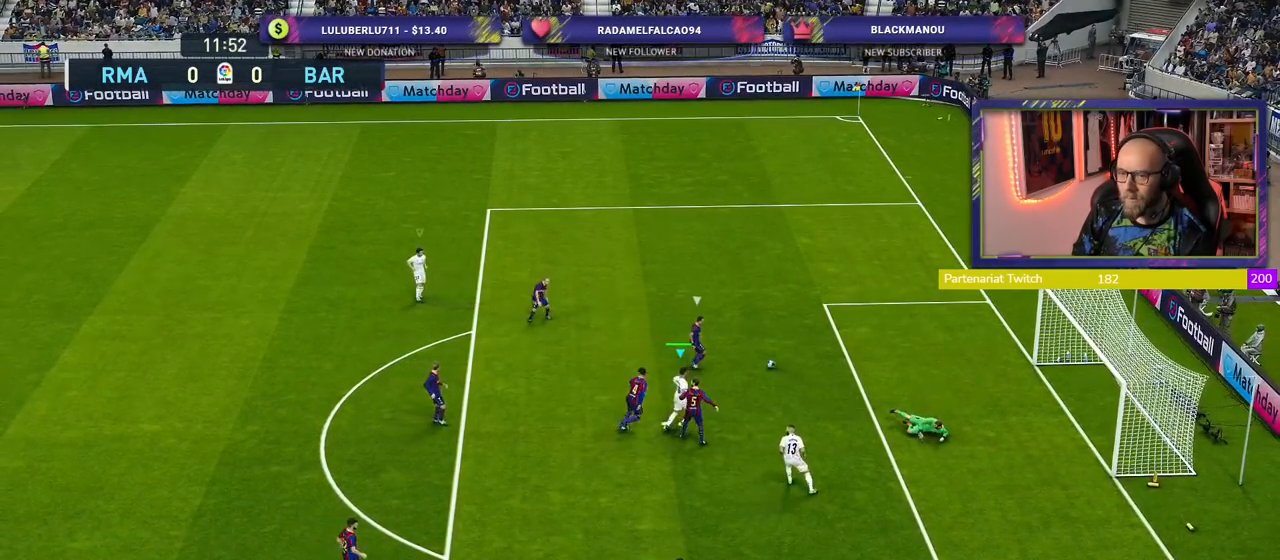
{"buttons": ["R2"], "left_stick": "up-left", "right_stick": "center", "events": [[180, "left_stick", "up-left"]]}
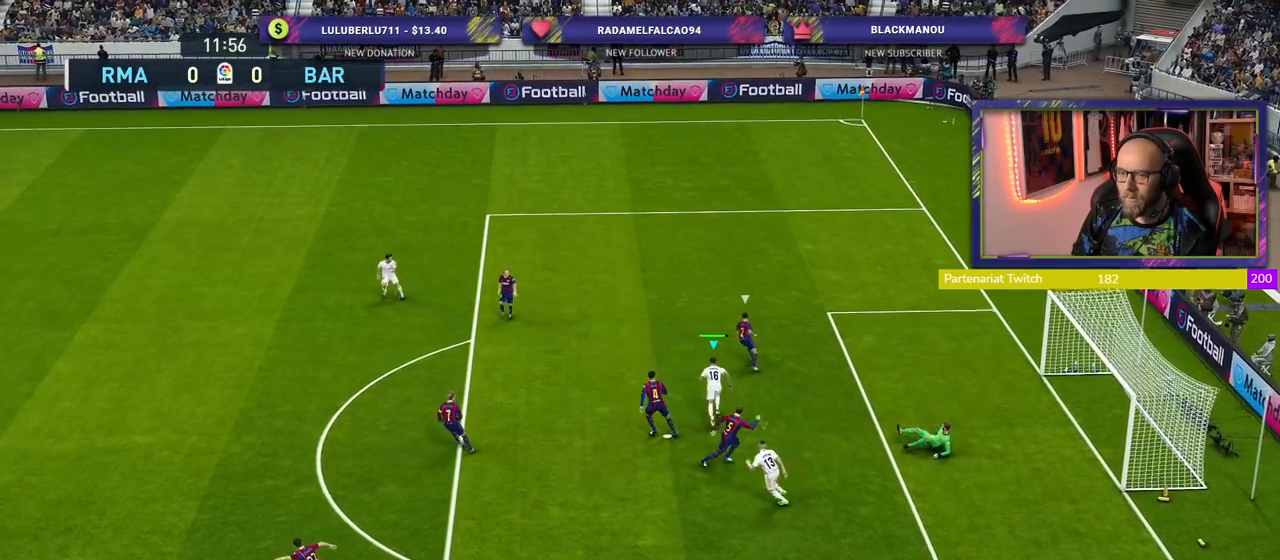
{"buttons": ["R2"], "left_stick": "up-left", "right_stick": "center", "events": []}
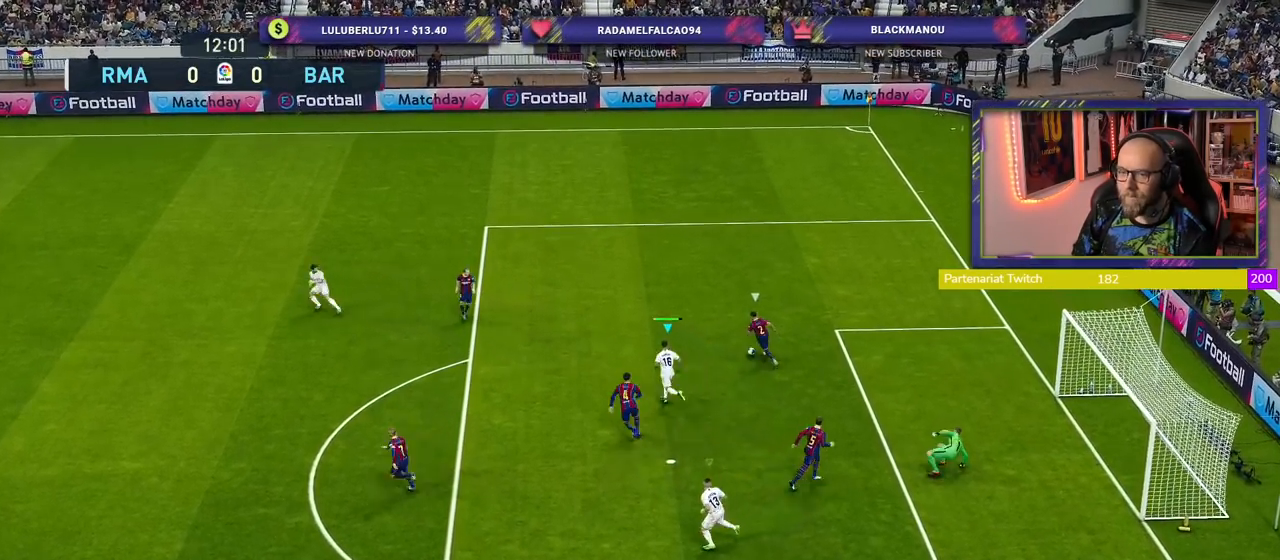
{"buttons": ["CROSS", "R2"], "left_stick": "center", "right_stick": "center", "events": [[280, "CROSS", "down"], [360, "left_stick", "up"], [500, "left_stick", "center"]]}
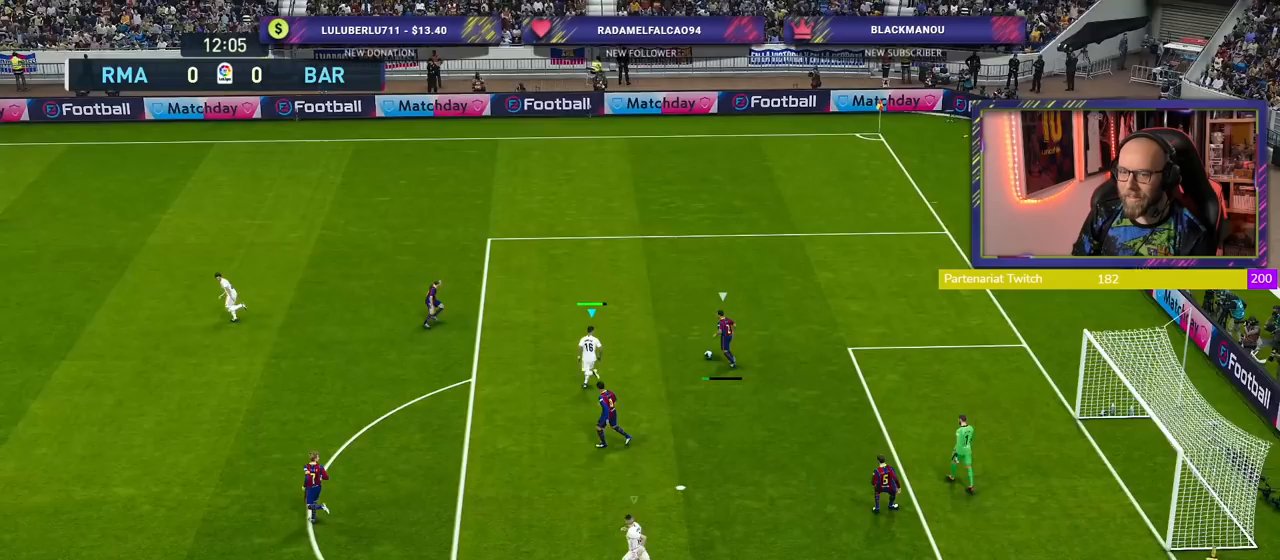
{"buttons": ["CROSS", "R2"], "left_stick": "center", "right_stick": "center", "events": []}
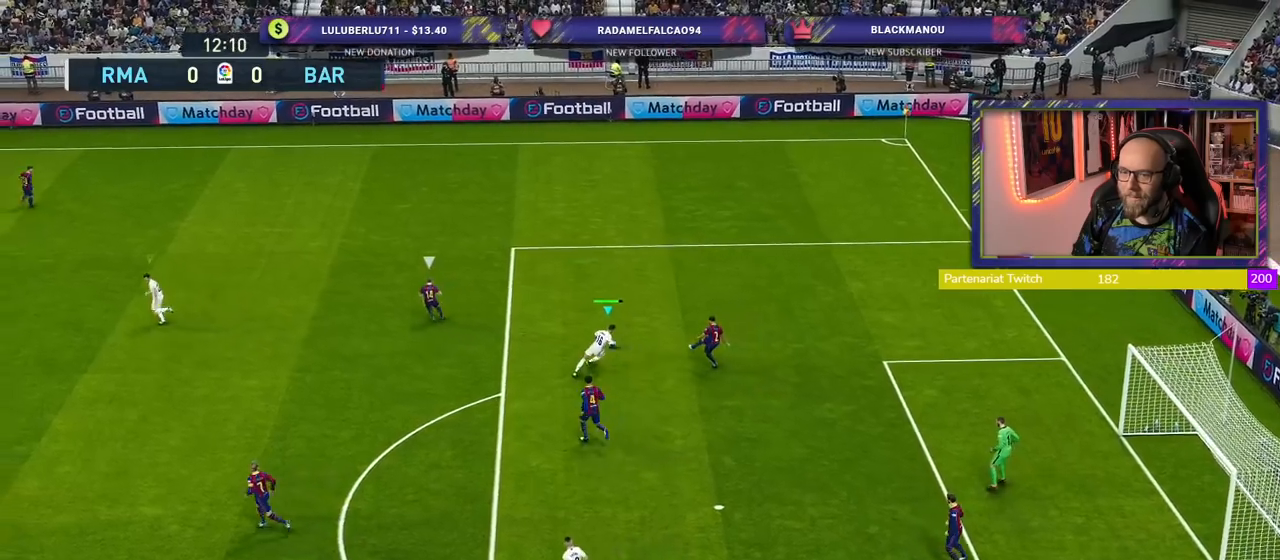
{"buttons": ["CROSS", "SQUARE", "R2"], "left_stick": "down-right", "right_stick": "center", "events": [[20, "left_stick", "up-left"], [80, "SQUARE", "down"], [200, "left_stick", "down-right"], [240, "L1", "down"], [380, "L1", "up"]]}
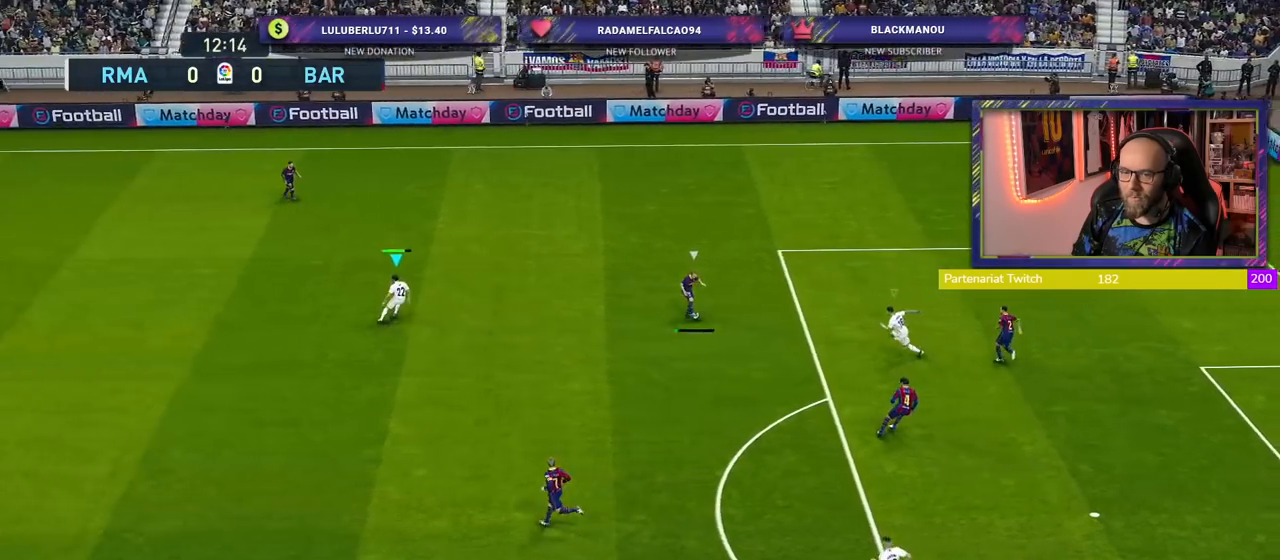
{"buttons": ["SQUARE", "R2"], "left_stick": "up", "right_stick": "center", "events": [[100, "left_stick", "up-right"], [220, "left_stick", "up"], [240, "CROSS", "up"]]}
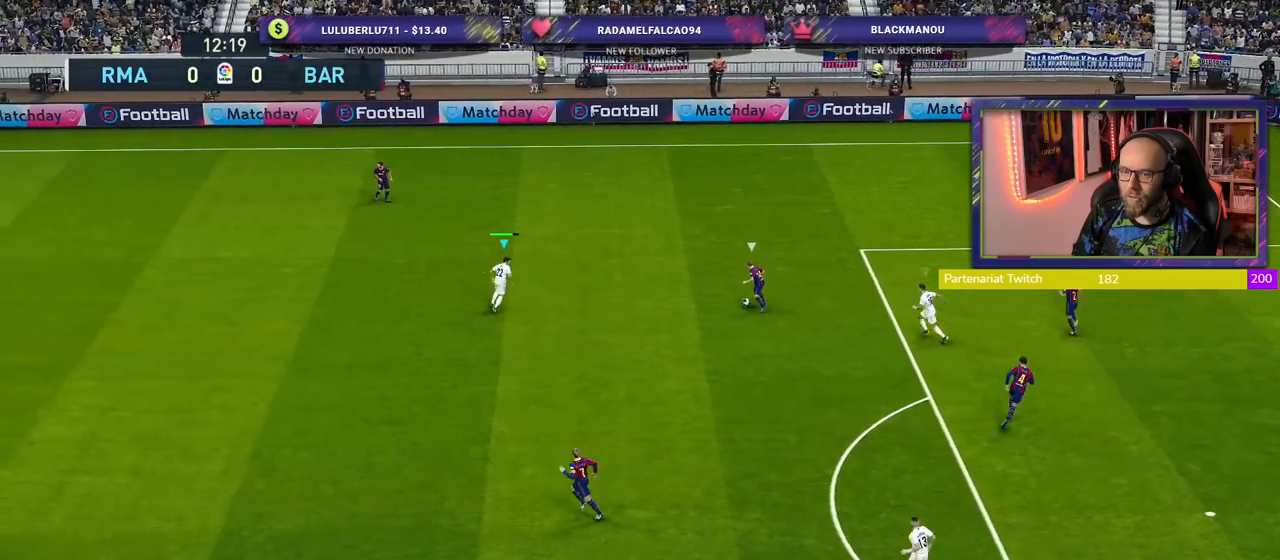
{"buttons": ["SQUARE", "R2"], "left_stick": "up-left", "right_stick": "center", "events": [[120, "left_stick", "up-left"]]}
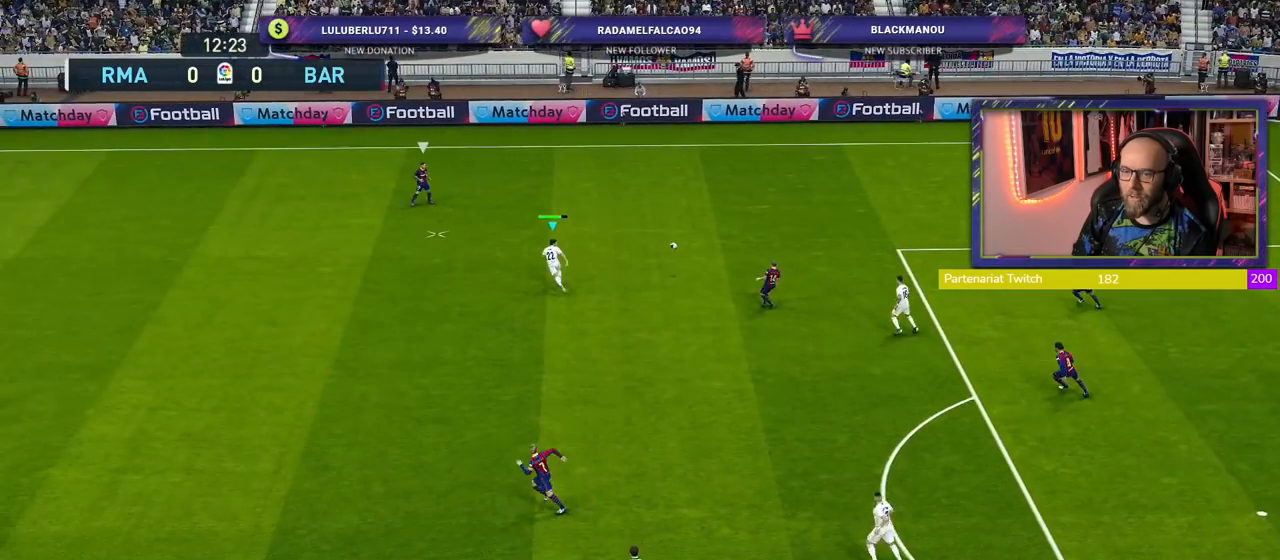
{"buttons": ["R2", "L3"], "left_stick": "left", "right_stick": "center", "events": [[100, "L3", "down"], [200, "left_stick", "left"], [420, "SQUARE", "up"]]}
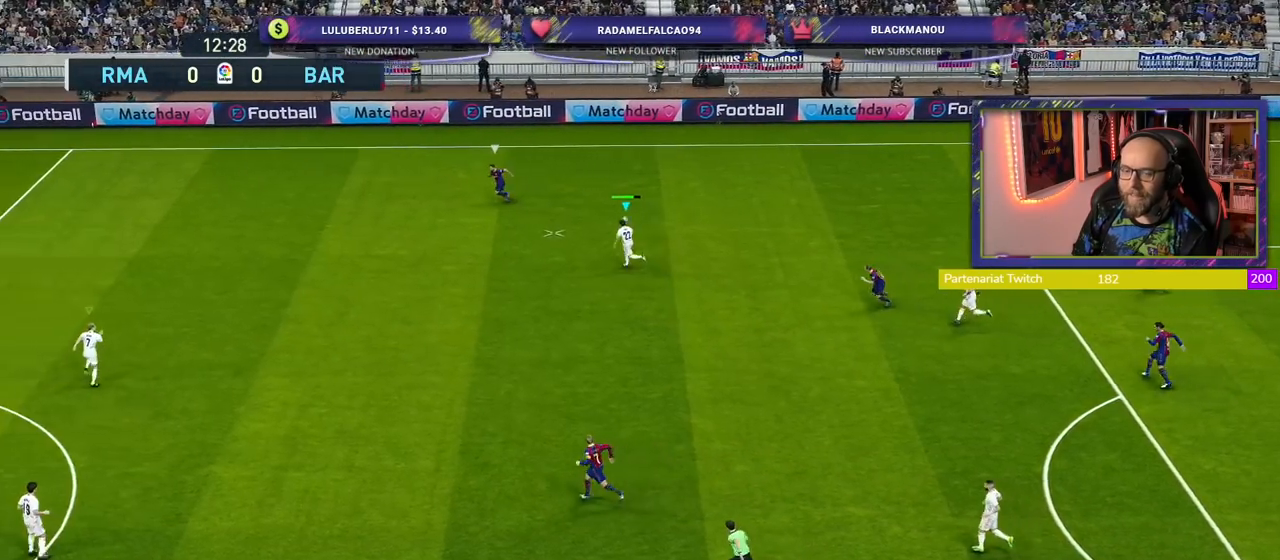
{"buttons": ["R2"], "left_stick": "down-left", "right_stick": "center", "events": [[120, "L3", "up"], [500, "left_stick", "down-left"]]}
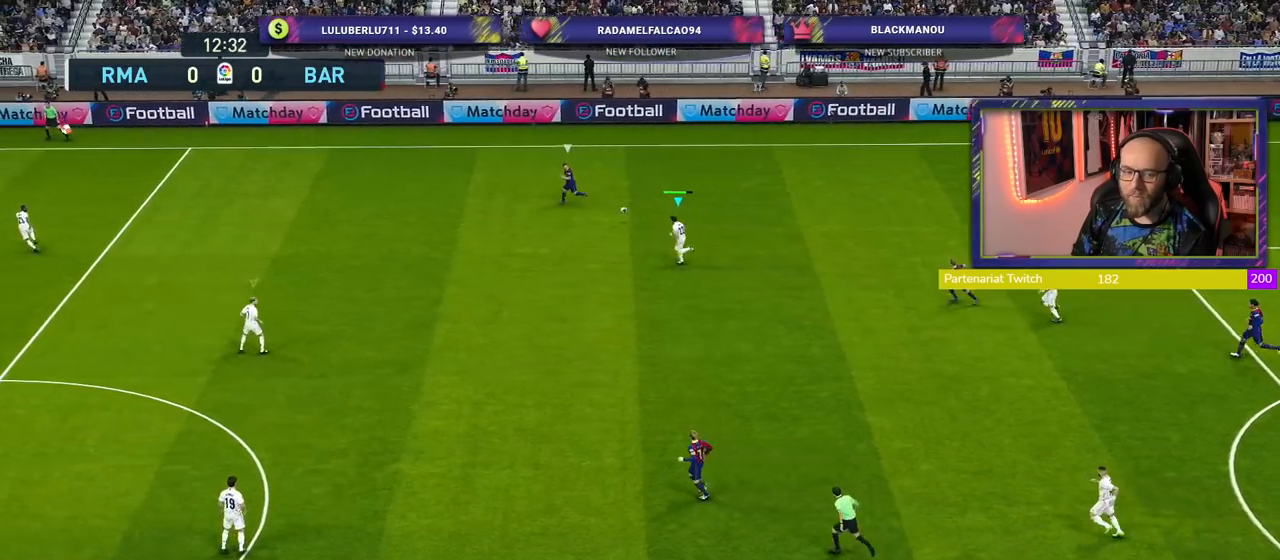
{"buttons": ["SQUARE", "R2"], "left_stick": "down-left", "right_stick": "center", "events": [[120, "SQUARE", "down"]]}
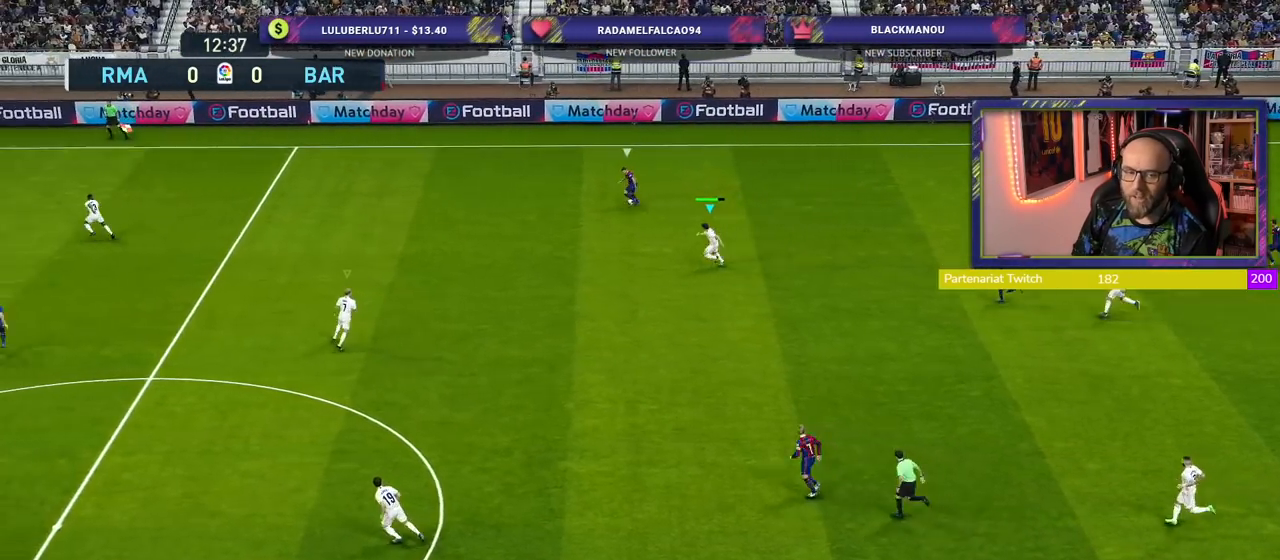
{"buttons": ["SQUARE", "R2"], "left_stick": "down-left", "right_stick": "center", "events": []}
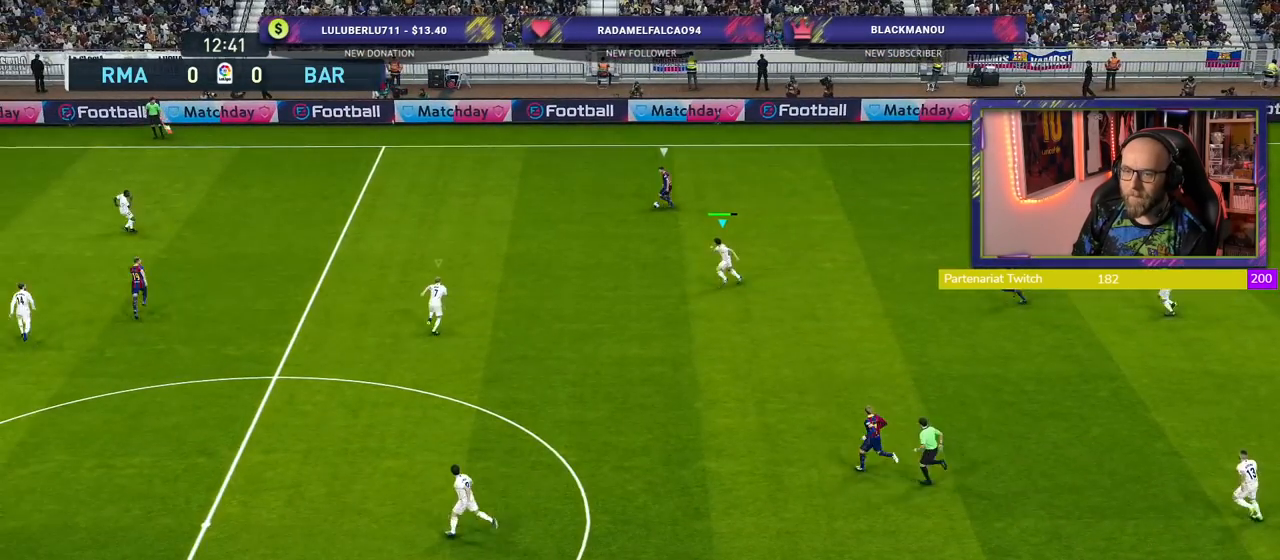
{"buttons": ["L1", "R2"], "left_stick": "left", "right_stick": "center", "events": [[420, "left_stick", "left"], [480, "SQUARE", "up"], [500, "L1", "down"]]}
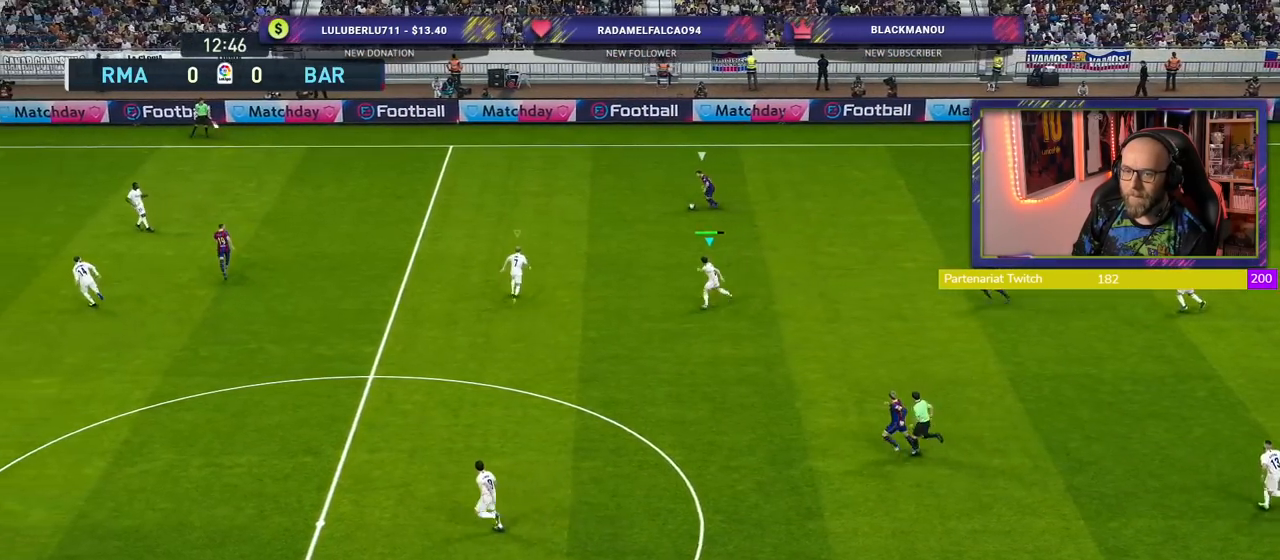
{"buttons": ["R2"], "left_stick": "left", "right_stick": "center", "events": [[160, "L1", "up"]]}
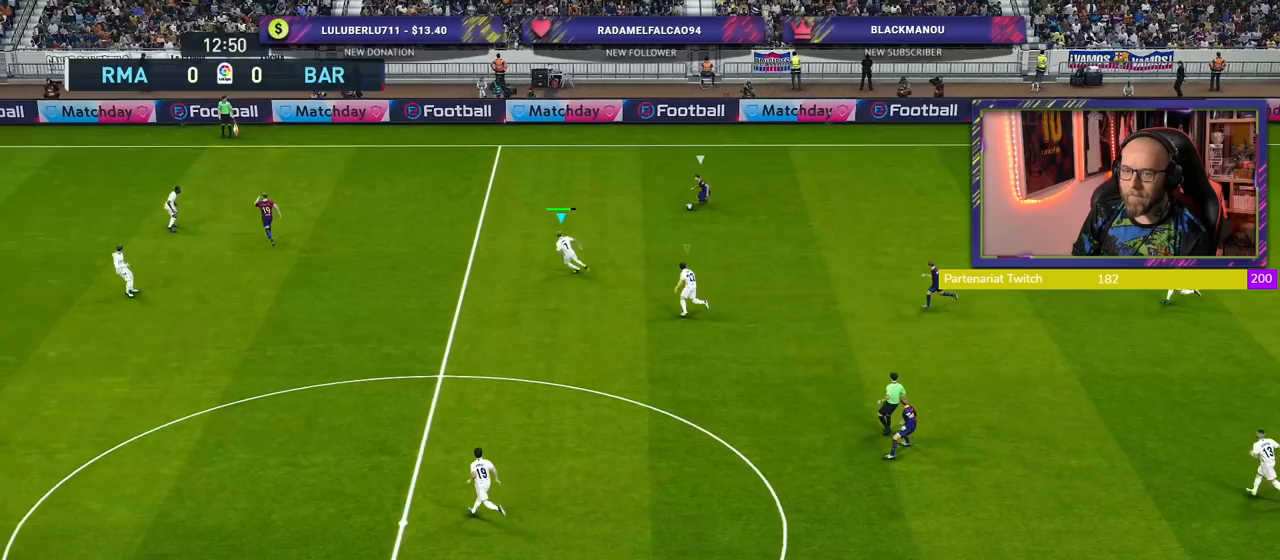
{"buttons": ["R2"], "left_stick": "left", "right_stick": "center", "events": []}
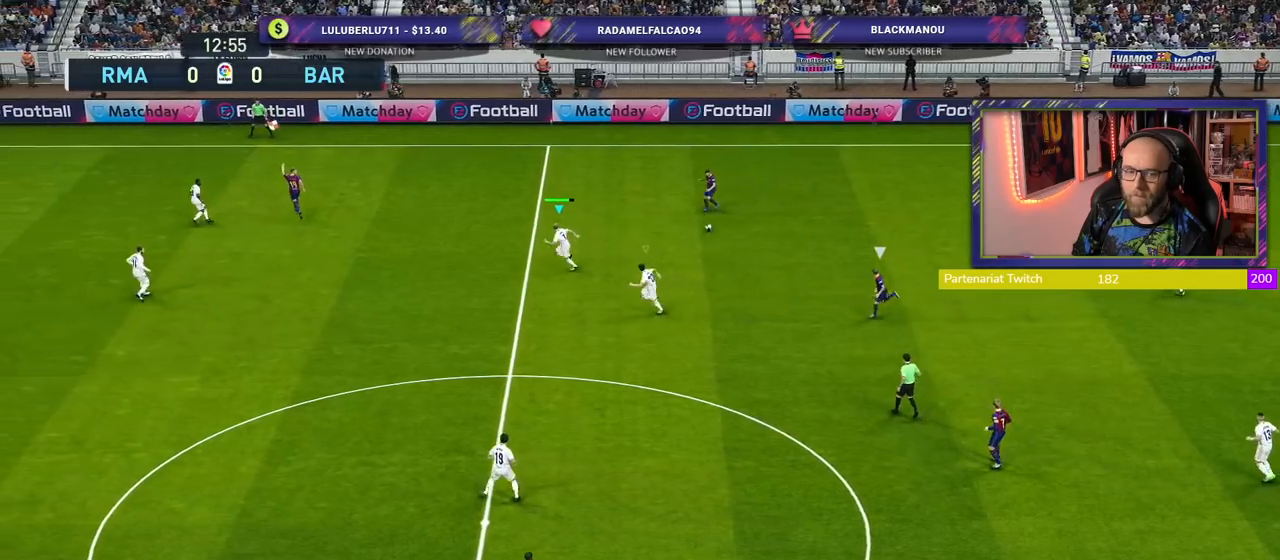
{"buttons": ["CROSS", "R2"], "left_stick": "center", "right_stick": "center", "events": [[80, "CROSS", "down"], [140, "L1", "down"], [140, "left_stick", "center"], [280, "L1", "up"]]}
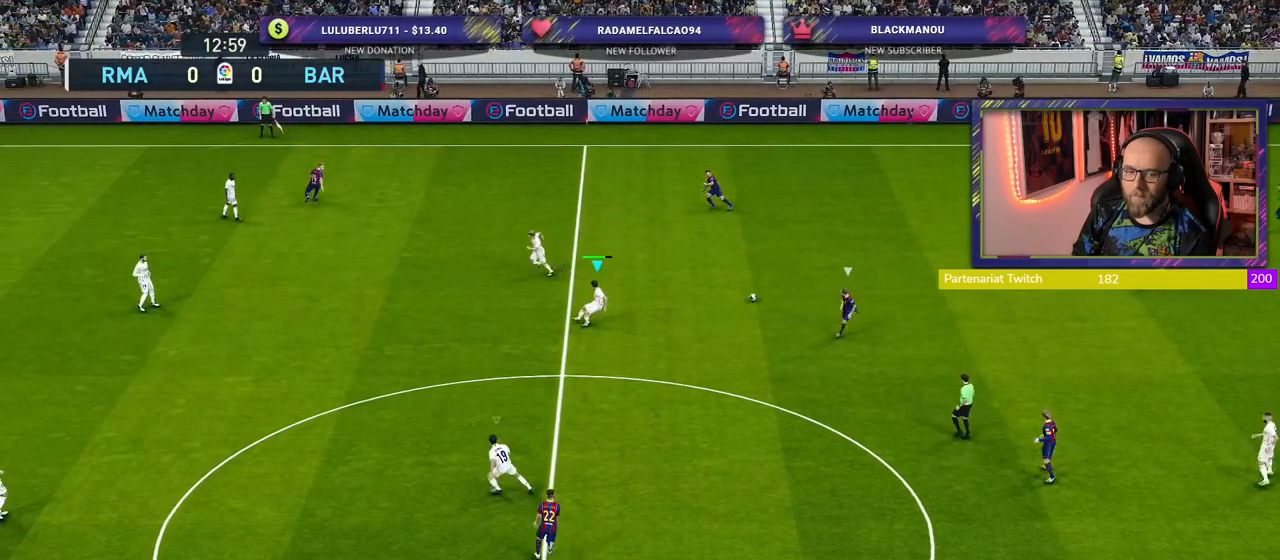
{"buttons": ["CROSS", "R2"], "left_stick": "down-right", "right_stick": "center", "events": [[280, "left_stick", "down-right"]]}
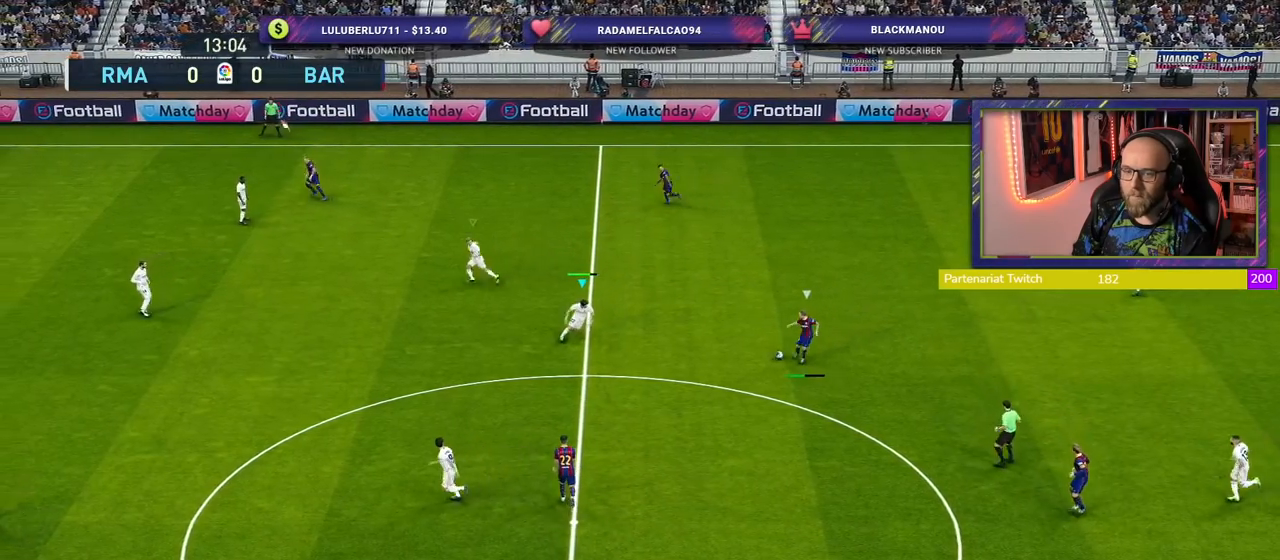
{"buttons": ["CROSS", "R2"], "left_stick": "down-right", "right_stick": "center", "events": [[40, "L1", "down"], [200, "L1", "up"]]}
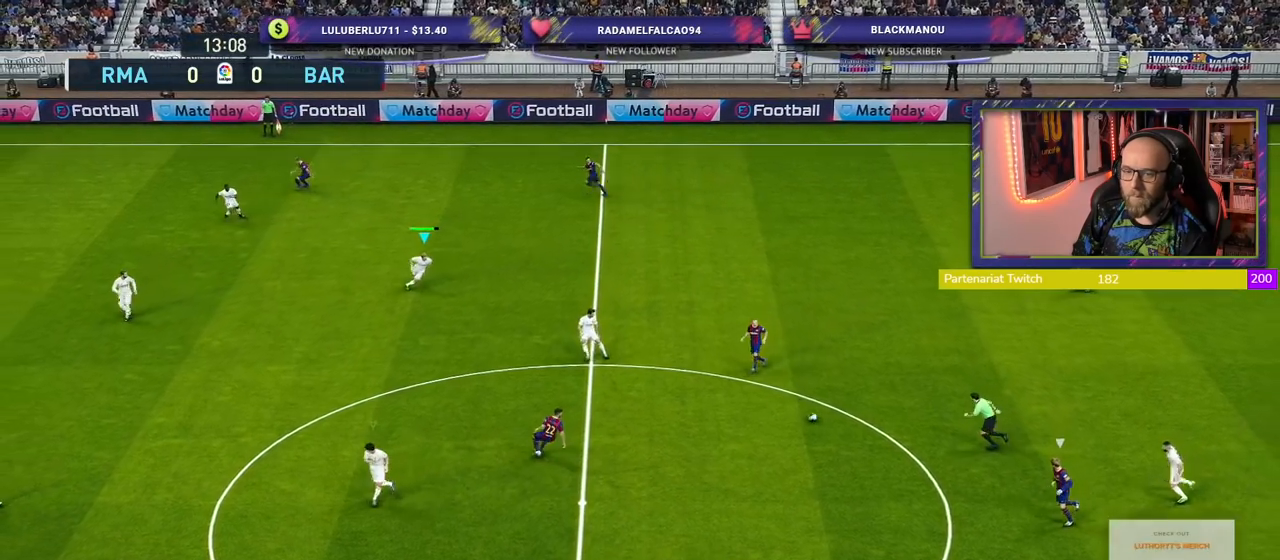
{"buttons": ["CROSS", "R2"], "left_stick": "right", "right_stick": "center", "events": [[140, "CROSS", "up"], [340, "L1", "down"], [380, "left_stick", "right"], [480, "CROSS", "down"], [500, "L1", "up"]]}
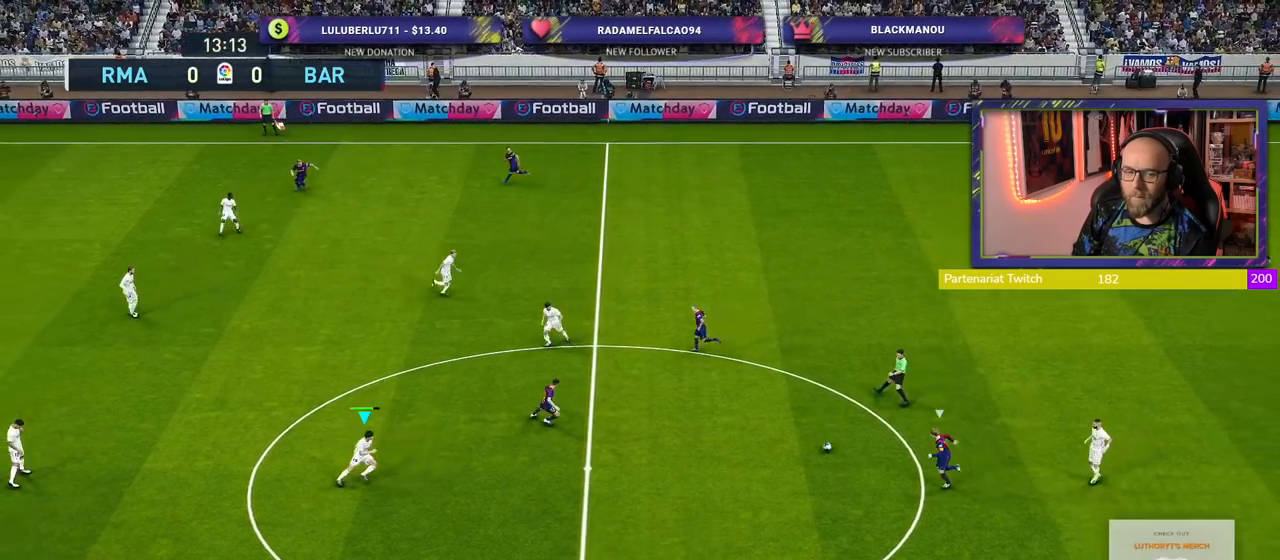
{"buttons": ["CROSS", "R2"], "left_stick": "center", "right_stick": "center", "events": [[160, "left_stick", "center"]]}